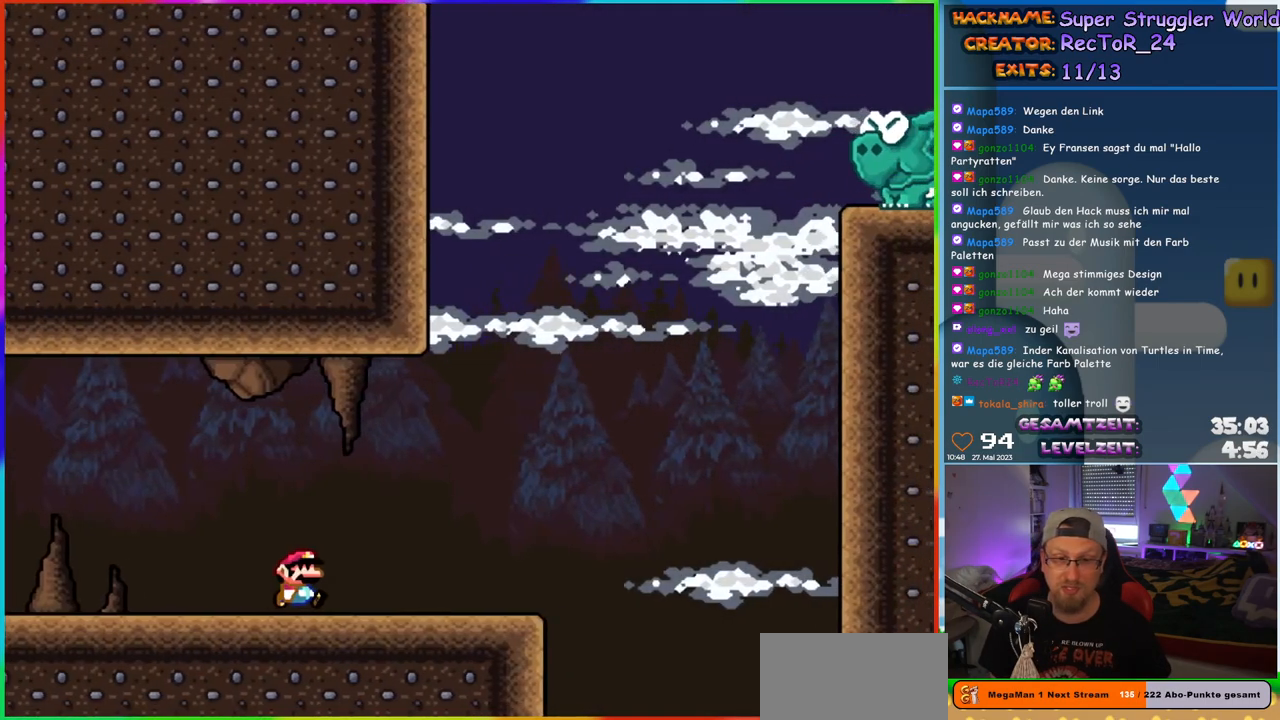
Gameplay with a controller (Nintendo layout); each line is a JSON object with the inputs held at the frame after it. "events" lists button and stick changes between this image and that frame as [ms after this image, input, new state], when the widget could be followed in between. Not read: L1 L3 R3.
{"buttons": ["Y", "DPAD_RIGHT"], "events": []}
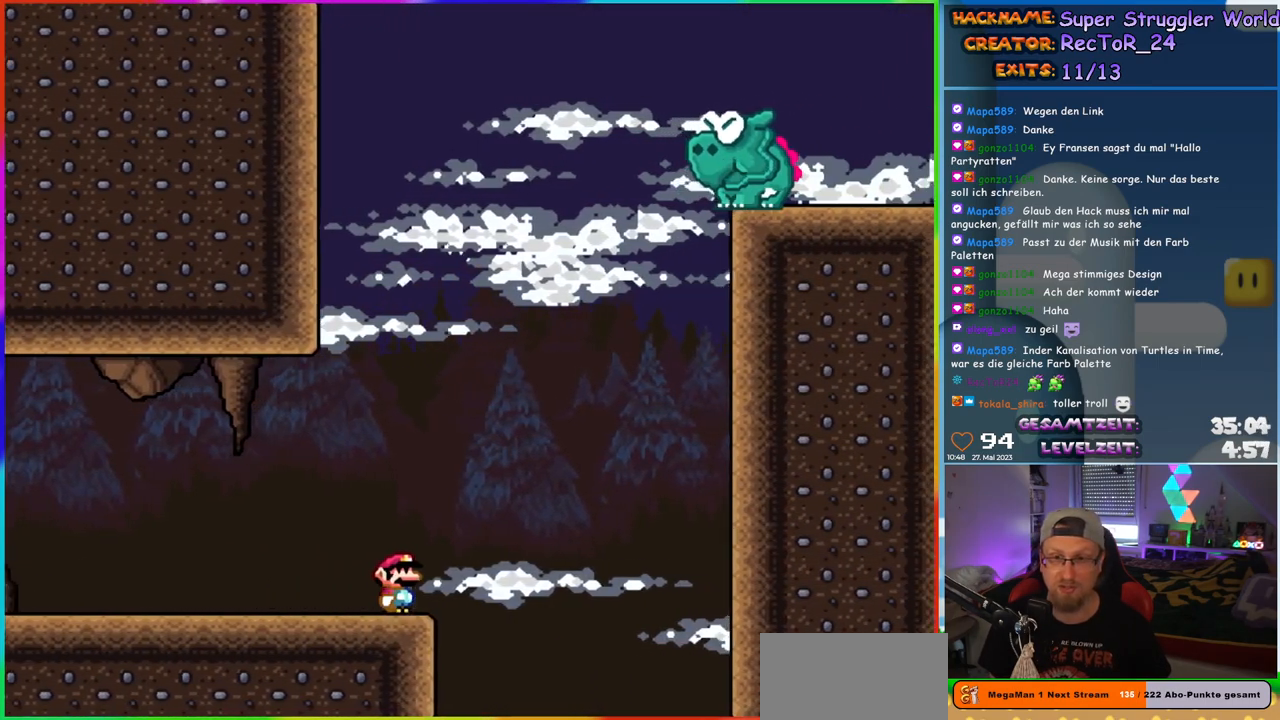
{"buttons": ["Y", "DPAD_RIGHT"], "events": [[17, "B", "down"], [200, "DPAD_UP", "down"], [217, "DPAD_LEFT", "down"], [217, "DPAD_RIGHT", "up"], [233, "DPAD_UP", "up"], [300, "DPAD_UP", "down"], [350, "DPAD_LEFT", "up"], [367, "DPAD_RIGHT", "down"], [367, "DPAD_UP", "up"], [417, "B", "up"]]}
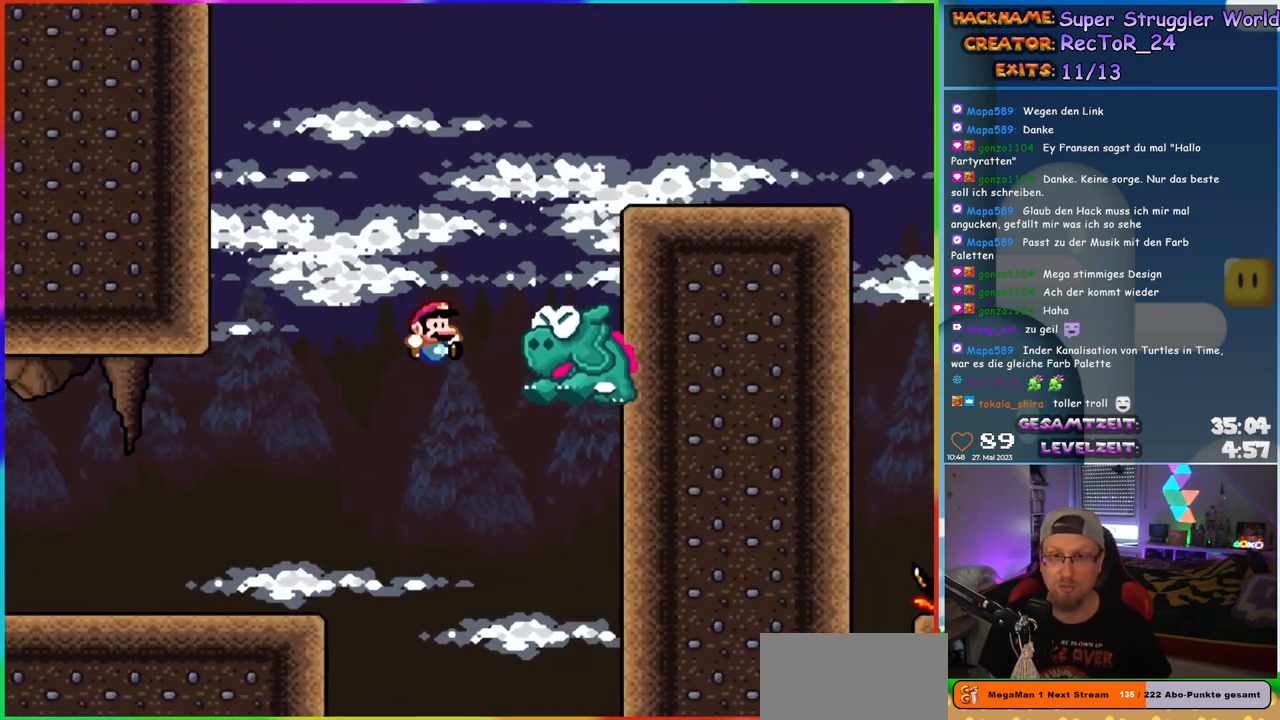
{"buttons": ["B", "Y", "DPAD_RIGHT"], "events": [[67, "B", "down"], [250, "DPAD_RIGHT", "up"], [250, "DPAD_UP", "down"], [267, "DPAD_LEFT", "down"], [267, "DPAD_UP", "up"], [333, "DPAD_UP", "down"], [367, "DPAD_LEFT", "up"], [367, "DPAD_RIGHT", "down"], [367, "DPAD_UP", "up"]]}
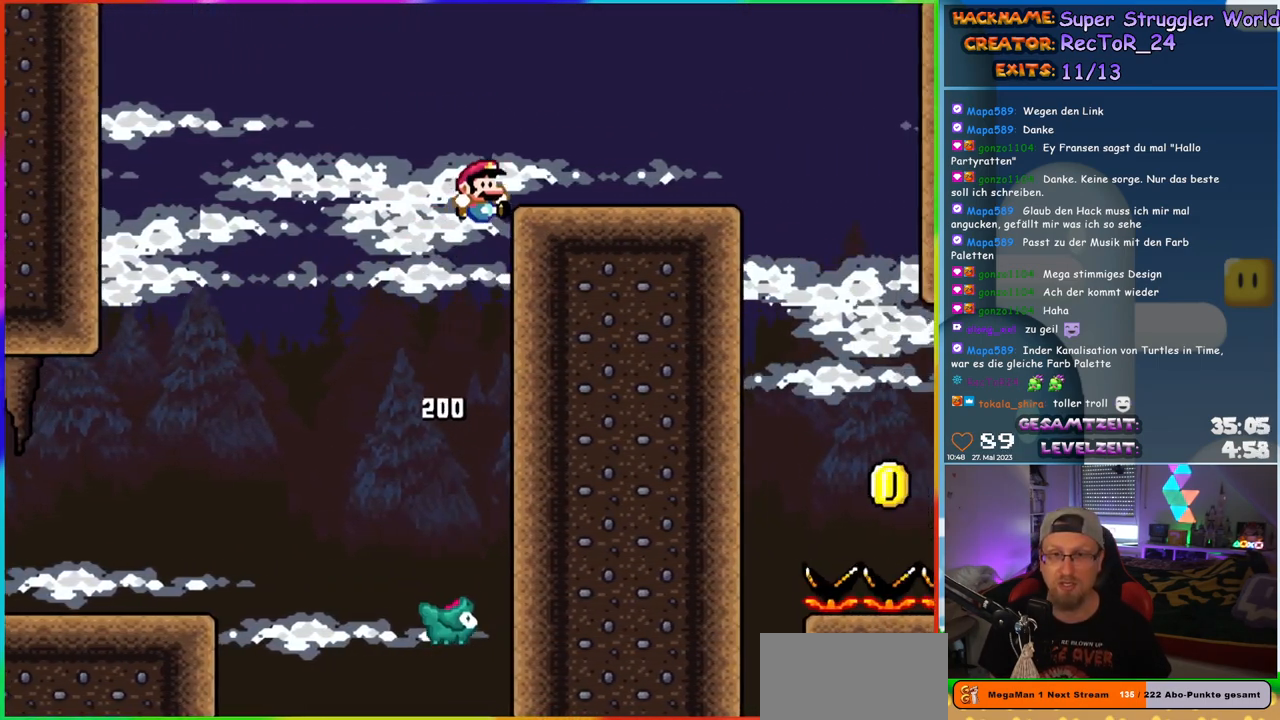
{"buttons": ["Y", "DPAD_RIGHT"], "events": [[217, "B", "up"], [433, "B", "down"], [500, "B", "up"]]}
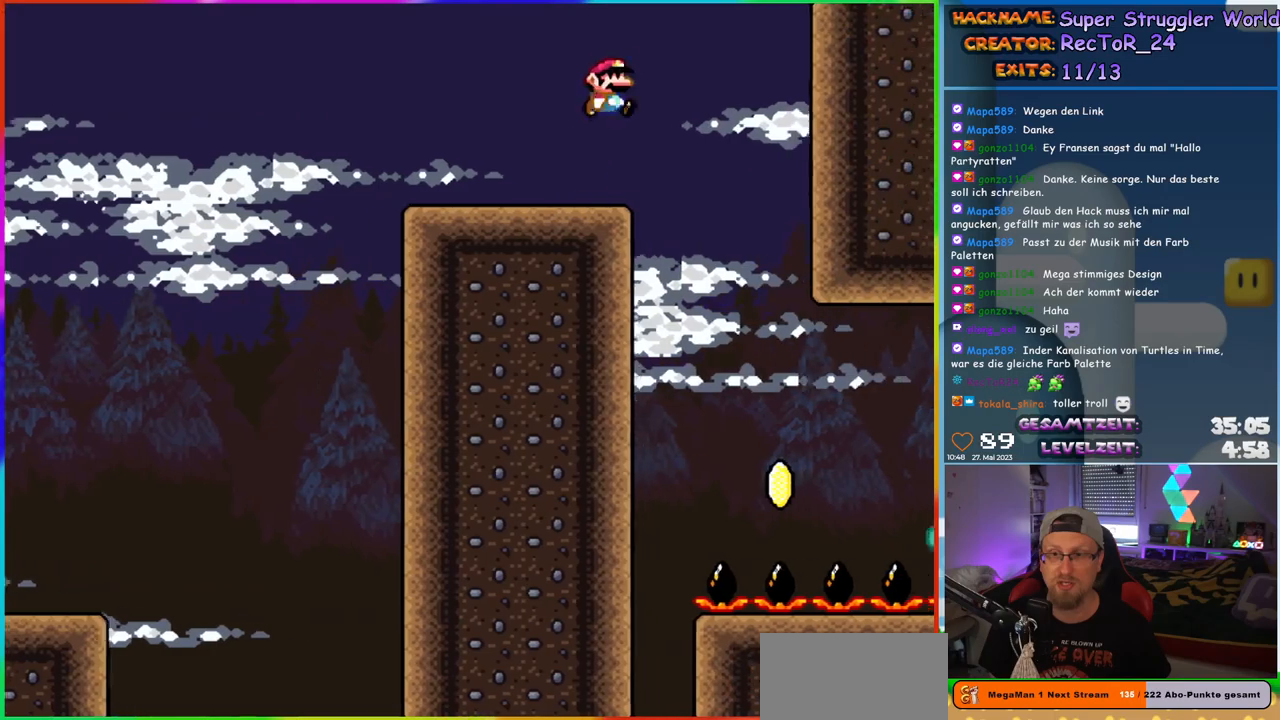
{"buttons": ["Y"], "events": [[150, "B", "down"], [150, "DPAD_LEFT", "down"], [150, "DPAD_RIGHT", "up"], [150, "DPAD_UP", "down"], [167, "DPAD_UP", "up"], [267, "DPAD_LEFT", "up"], [417, "B", "up"]]}
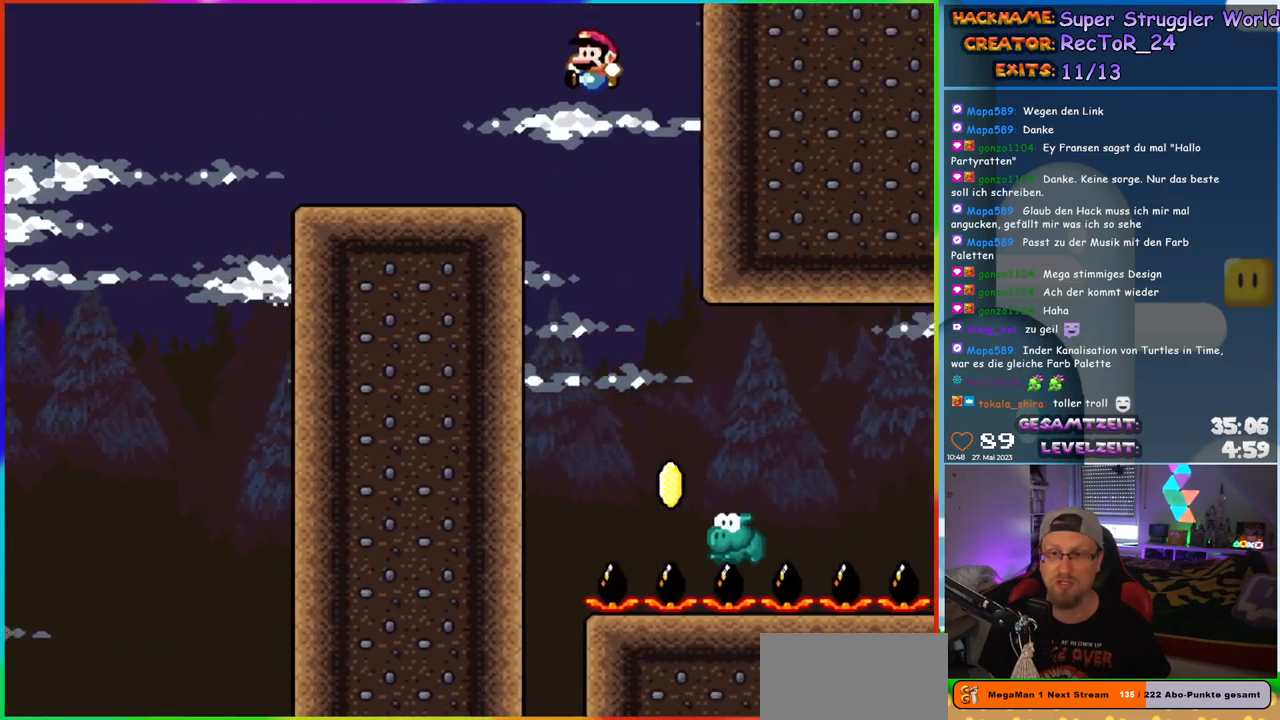
{"buttons": ["B", "Y", "DPAD_RIGHT"], "events": [[217, "DPAD_RIGHT", "down"], [450, "B", "down"]]}
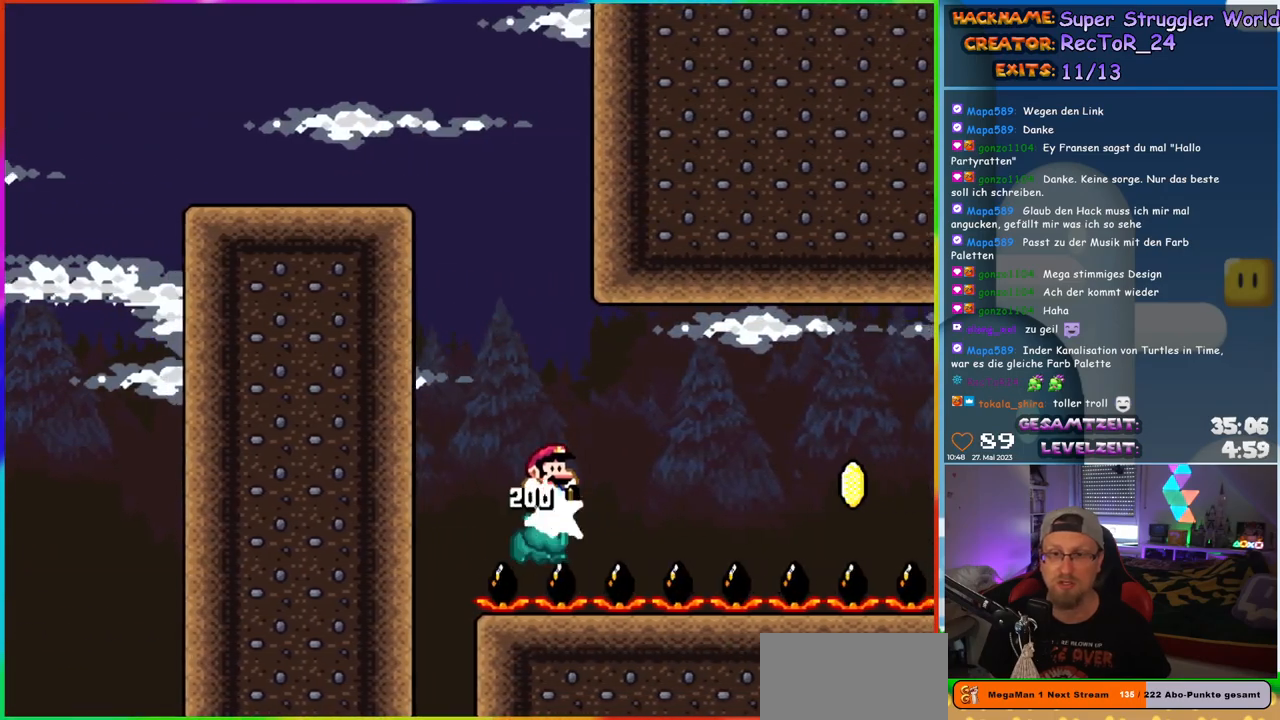
{"buttons": ["B", "Y", "DPAD_RIGHT"], "events": []}
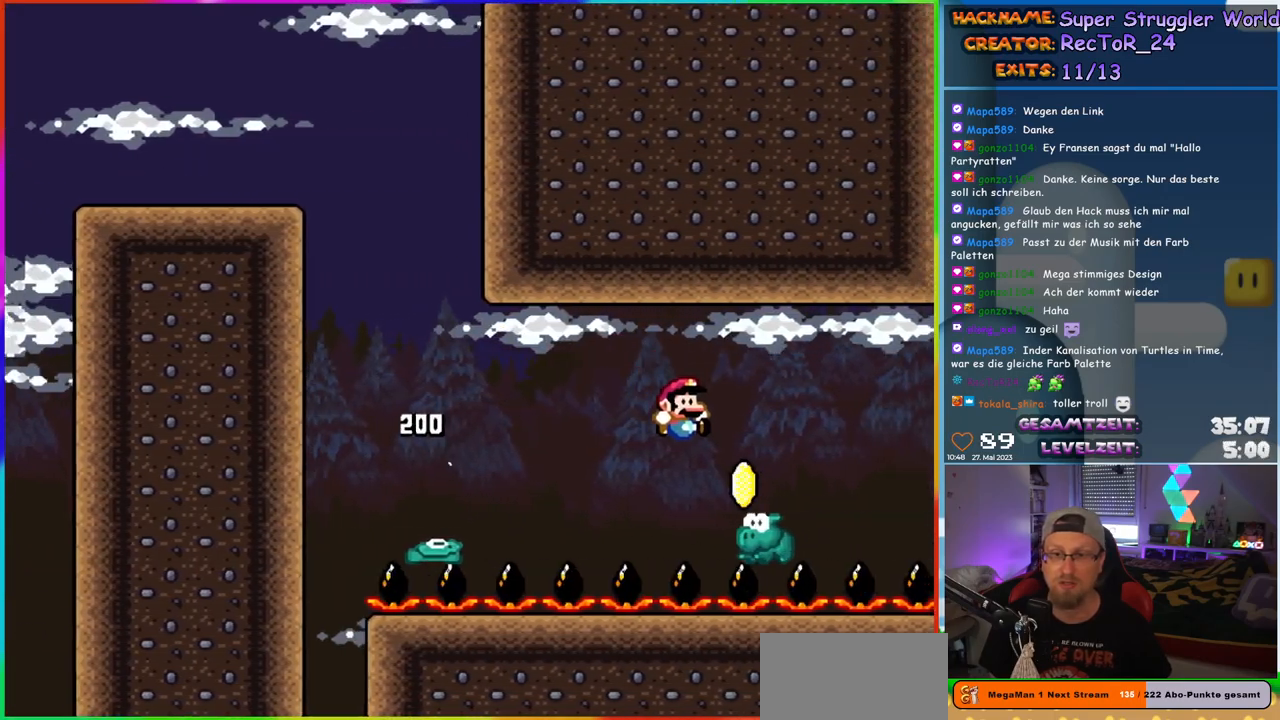
{"buttons": ["B", "Y", "DPAD_RIGHT"], "events": []}
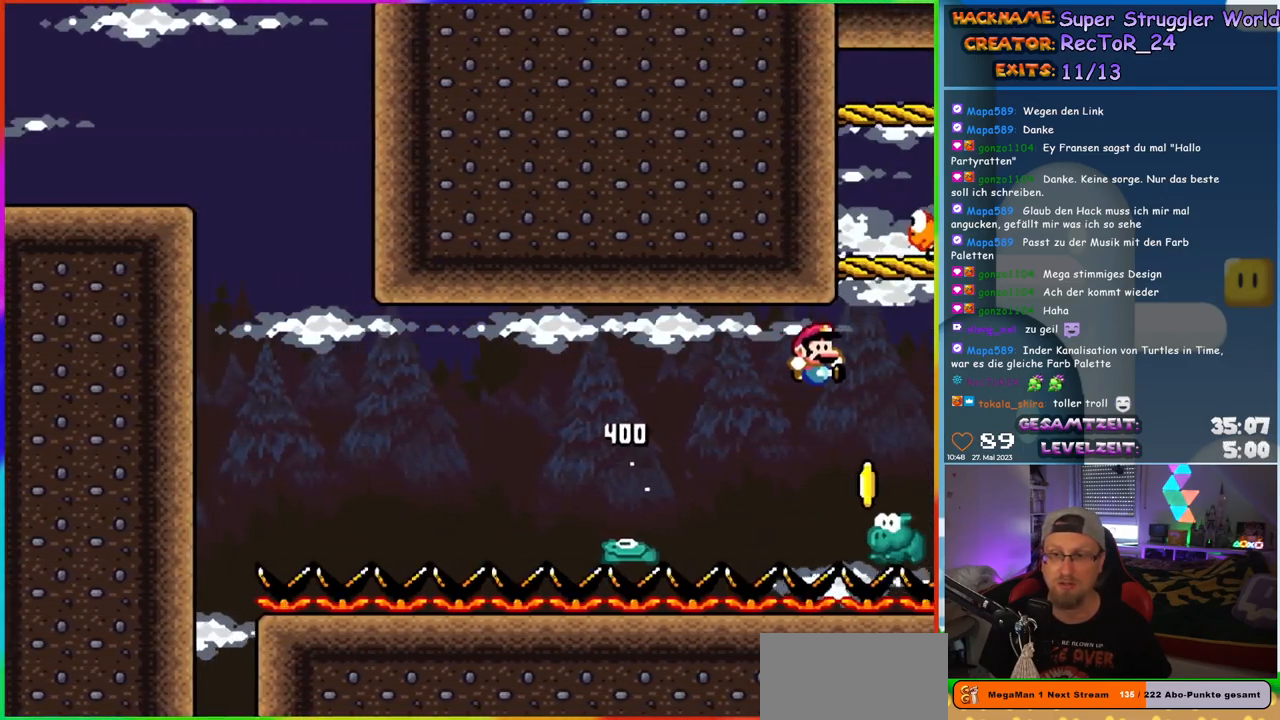
{"buttons": ["B", "Y", "DPAD_LEFT"], "events": [[83, "DPAD_UP", "down"], [100, "DPAD_LEFT", "down"], [100, "DPAD_RIGHT", "up"], [133, "DPAD_UP", "up"], [183, "DPAD_UP", "down"], [200, "DPAD_LEFT", "up"], [233, "DPAD_RIGHT", "down"], [233, "DPAD_UP", "up"], [467, "DPAD_RIGHT", "up"], [467, "DPAD_UP", "down"], [483, "DPAD_LEFT", "down"], [483, "DPAD_UP", "up"]]}
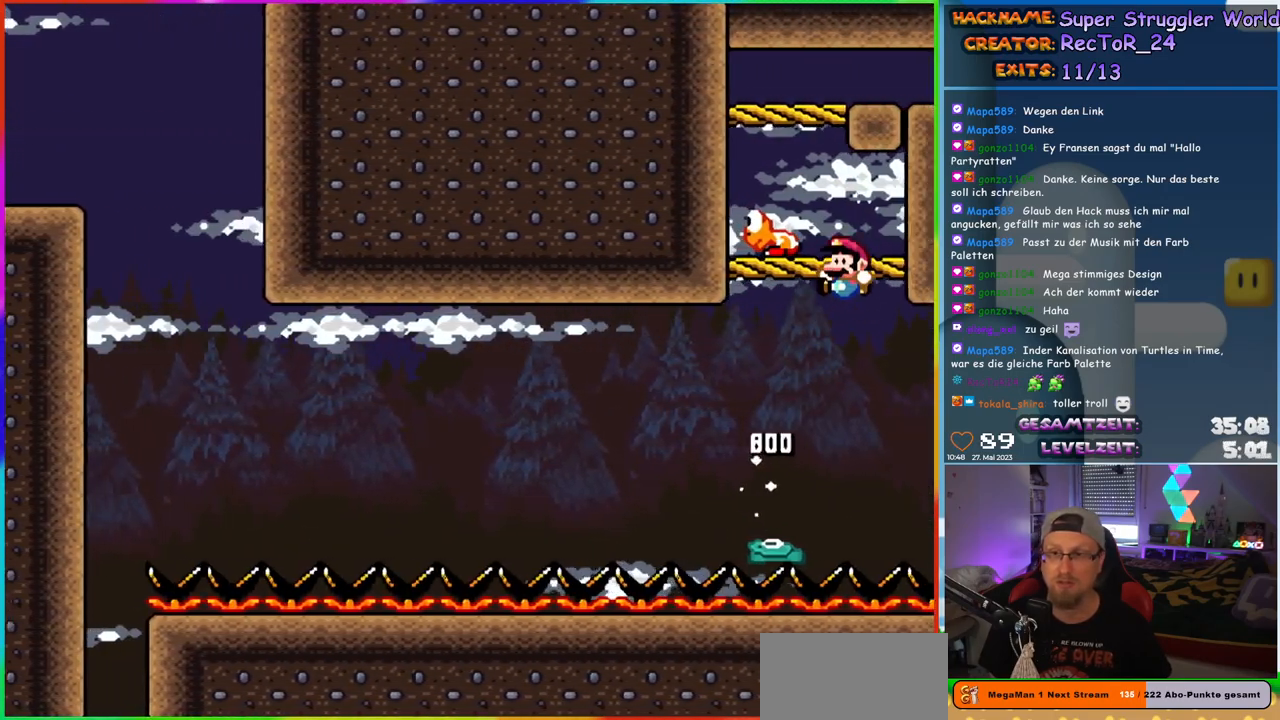
{"buttons": ["Y", "DPAD_LEFT"], "events": [[67, "DPAD_LEFT", "up"], [67, "DPAD_UP", "down"], [100, "DPAD_RIGHT", "down"], [100, "DPAD_UP", "up"], [233, "DPAD_UP", "down"], [250, "DPAD_RIGHT", "up"], [267, "DPAD_LEFT", "down"], [267, "DPAD_UP", "up"], [350, "B", "up"], [350, "DPAD_LEFT", "up"], [433, "DPAD_LEFT", "down"]]}
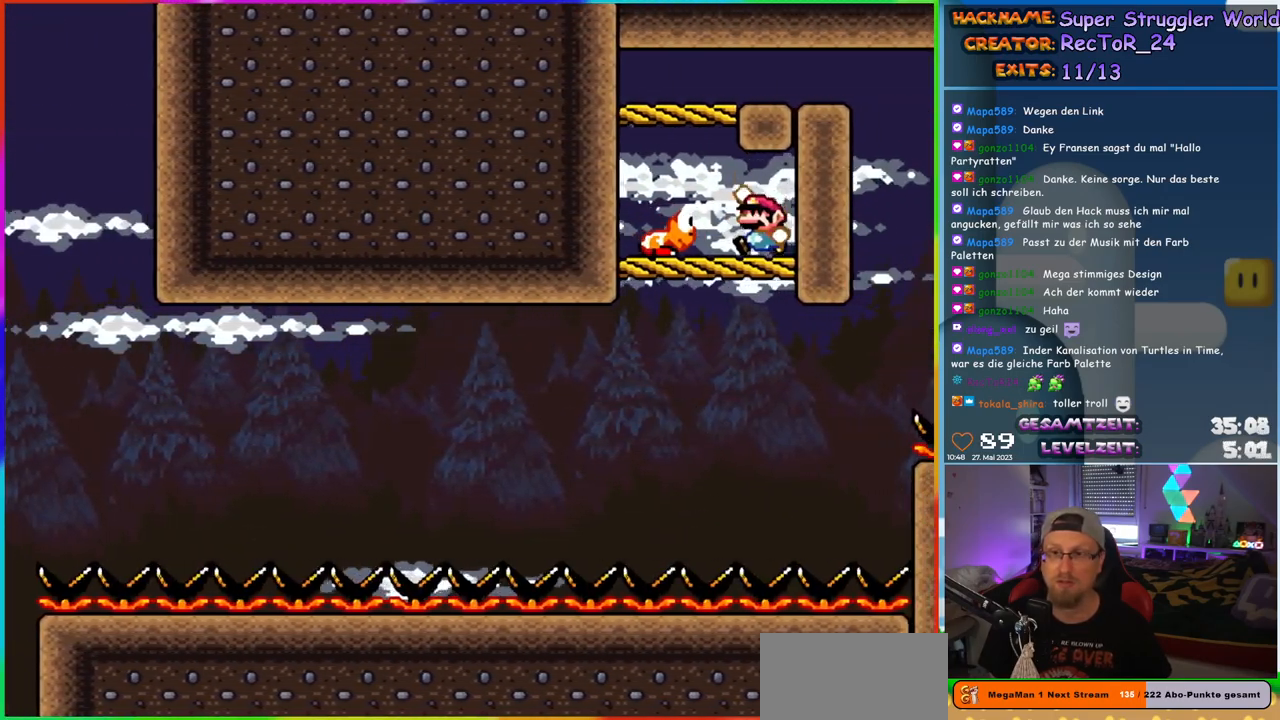
{"buttons": ["Y"], "events": [[17, "B", "down"], [133, "B", "up"], [233, "DPAD_UP", "down"], [250, "DPAD_LEFT", "up"], [267, "DPAD_RIGHT", "down"], [267, "DPAD_UP", "up"], [367, "DPAD_RIGHT", "up"]]}
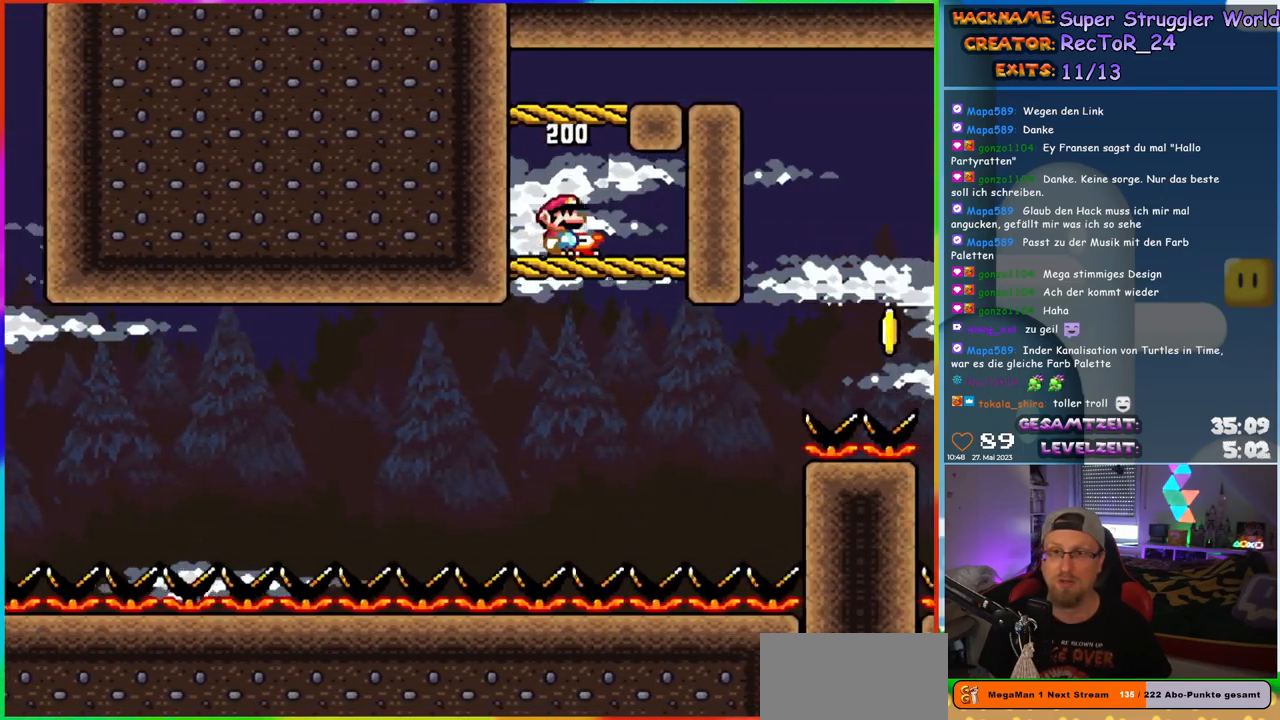
{"buttons": ["B", "Y", "DPAD_RIGHT"], "events": [[83, "B", "down"], [150, "DPAD_RIGHT", "down"]]}
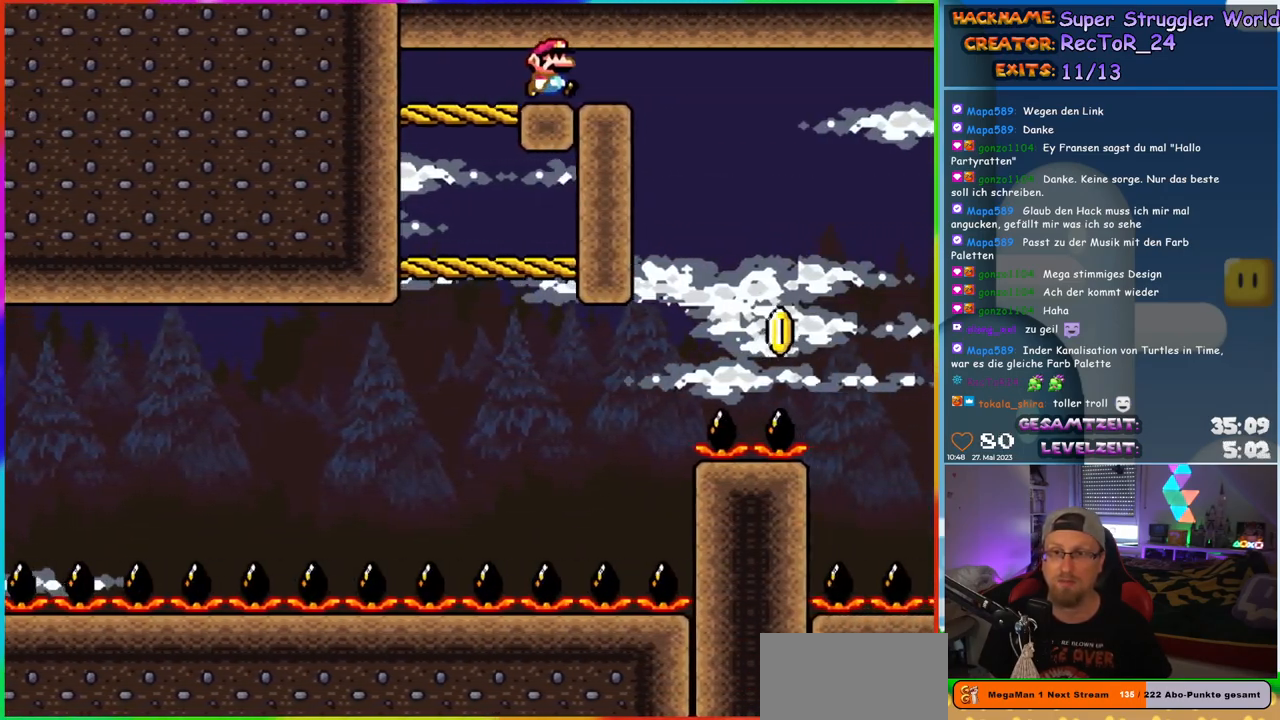
{"buttons": ["B", "Y"], "events": [[33, "DPAD_UP", "down"], [67, "DPAD_RIGHT", "up"], [83, "DPAD_LEFT", "down"], [100, "DPAD_UP", "up"], [183, "DPAD_LEFT", "up"]]}
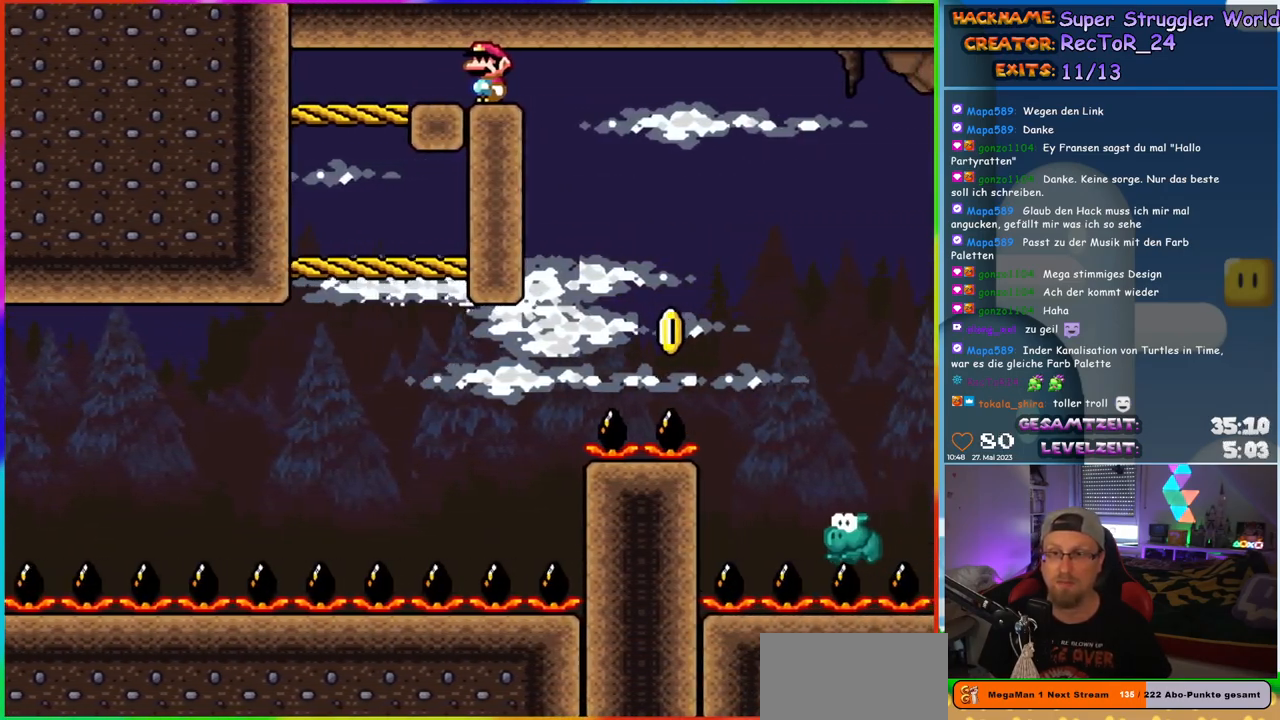
{"buttons": ["B", "Y", "DPAD_RIGHT"], "events": [[283, "DPAD_RIGHT", "down"]]}
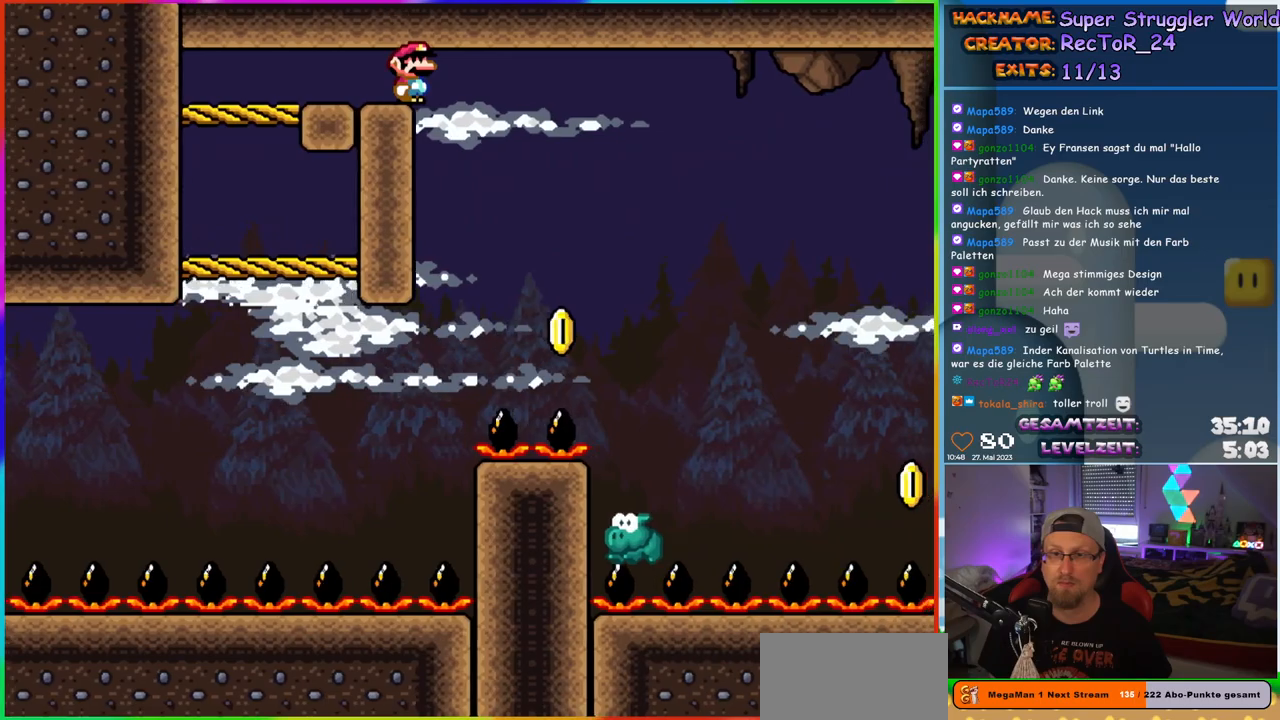
{"buttons": ["B", "Y", "DPAD_RIGHT"], "events": [[150, "B", "up"], [317, "B", "down"], [317, "DPAD_RIGHT", "up"], [317, "DPAD_UP", "down"], [333, "DPAD_LEFT", "down"], [333, "DPAD_UP", "up"], [400, "DPAD_UP", "down"], [417, "DPAD_LEFT", "up"], [433, "DPAD_RIGHT", "down"], [433, "DPAD_UP", "up"]]}
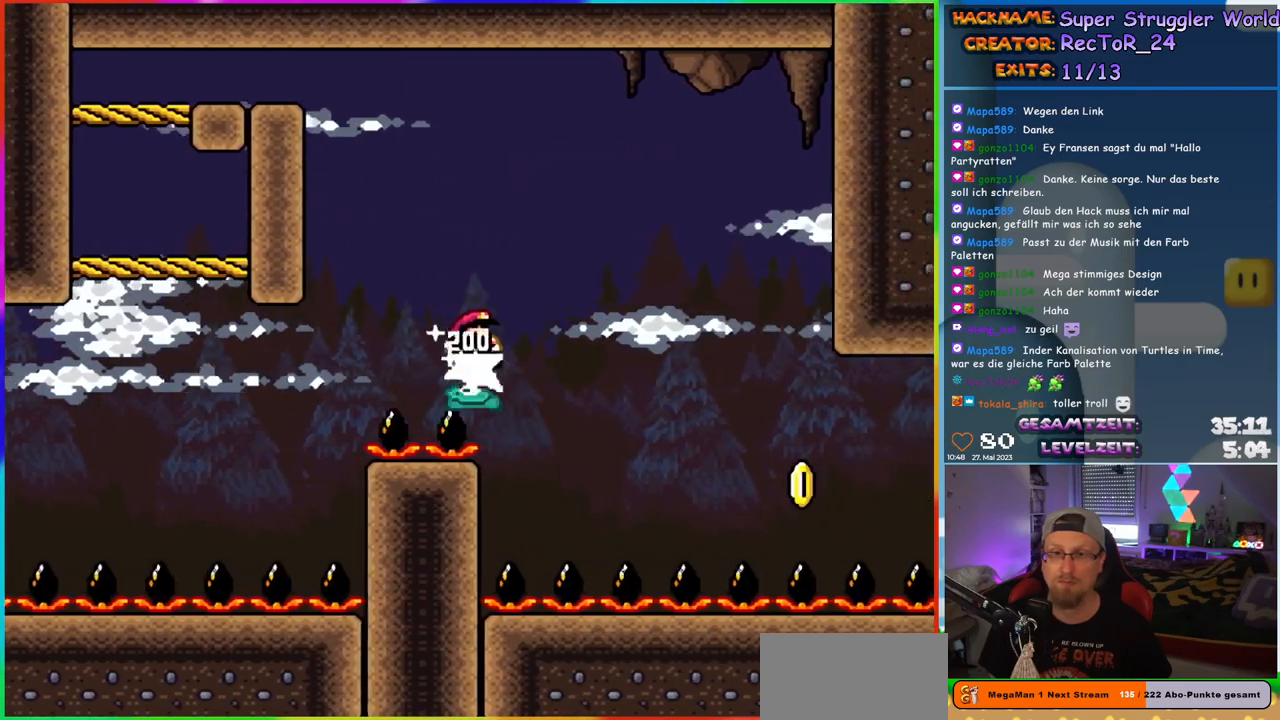
{"buttons": ["B", "Y", "DPAD_LEFT"], "events": [[233, "B", "up"], [317, "B", "down"], [400, "DPAD_UP", "down"], [417, "DPAD_RIGHT", "up"], [433, "DPAD_LEFT", "down"], [450, "DPAD_UP", "up"]]}
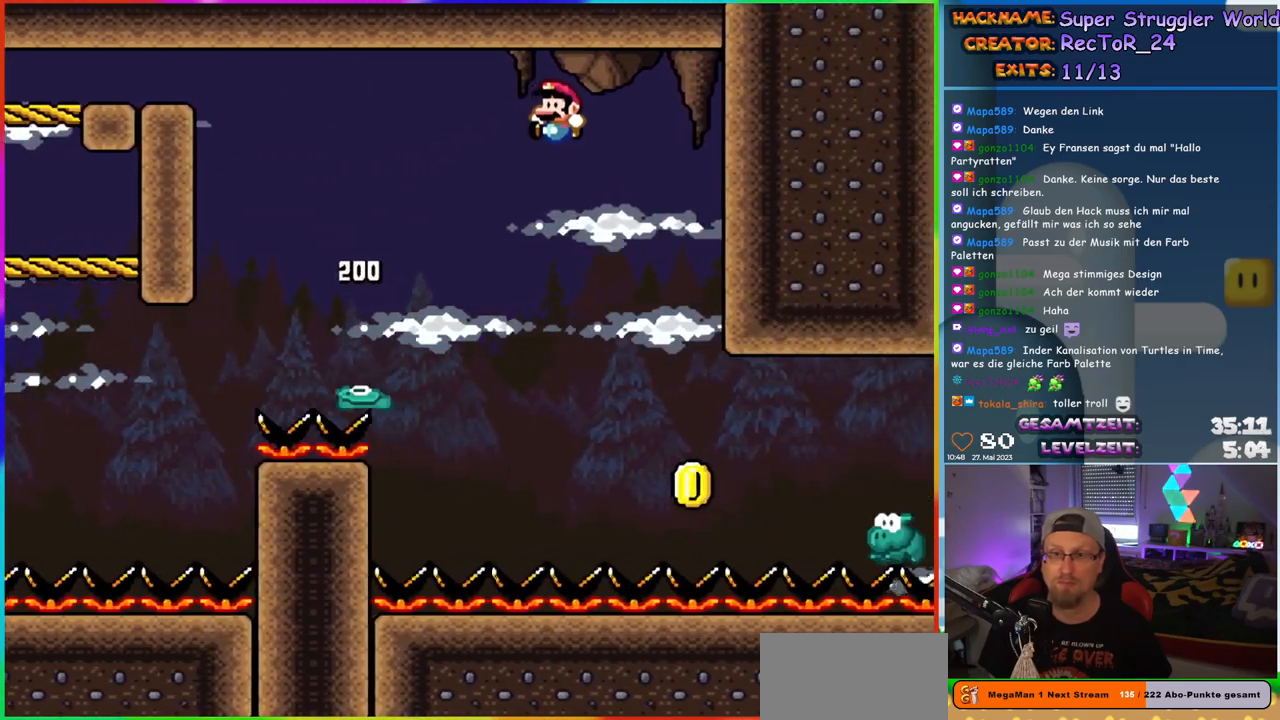
{"buttons": ["Y", "DPAD_RIGHT"], "events": [[33, "DPAD_UP", "down"], [50, "DPAD_LEFT", "up"], [83, "DPAD_RIGHT", "down"], [83, "DPAD_UP", "up"], [500, "B", "up"]]}
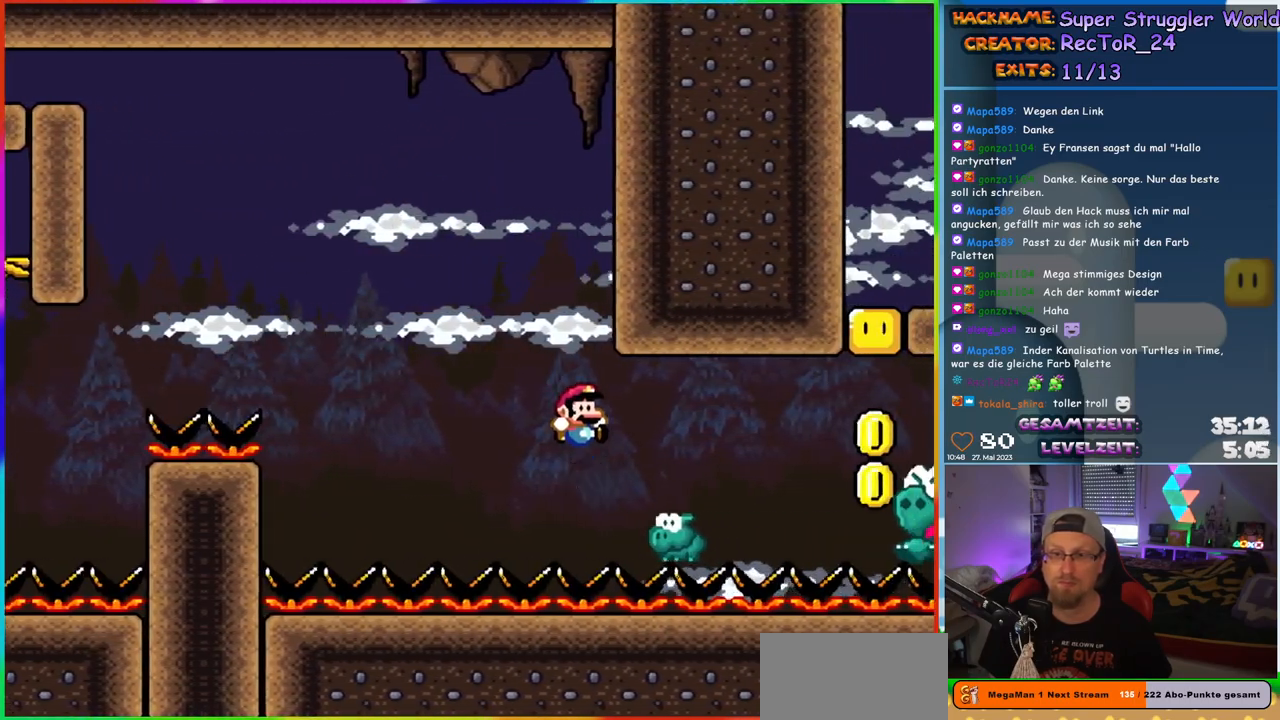
{"buttons": ["B", "Y", "DPAD_RIGHT"], "events": [[167, "B", "down"]]}
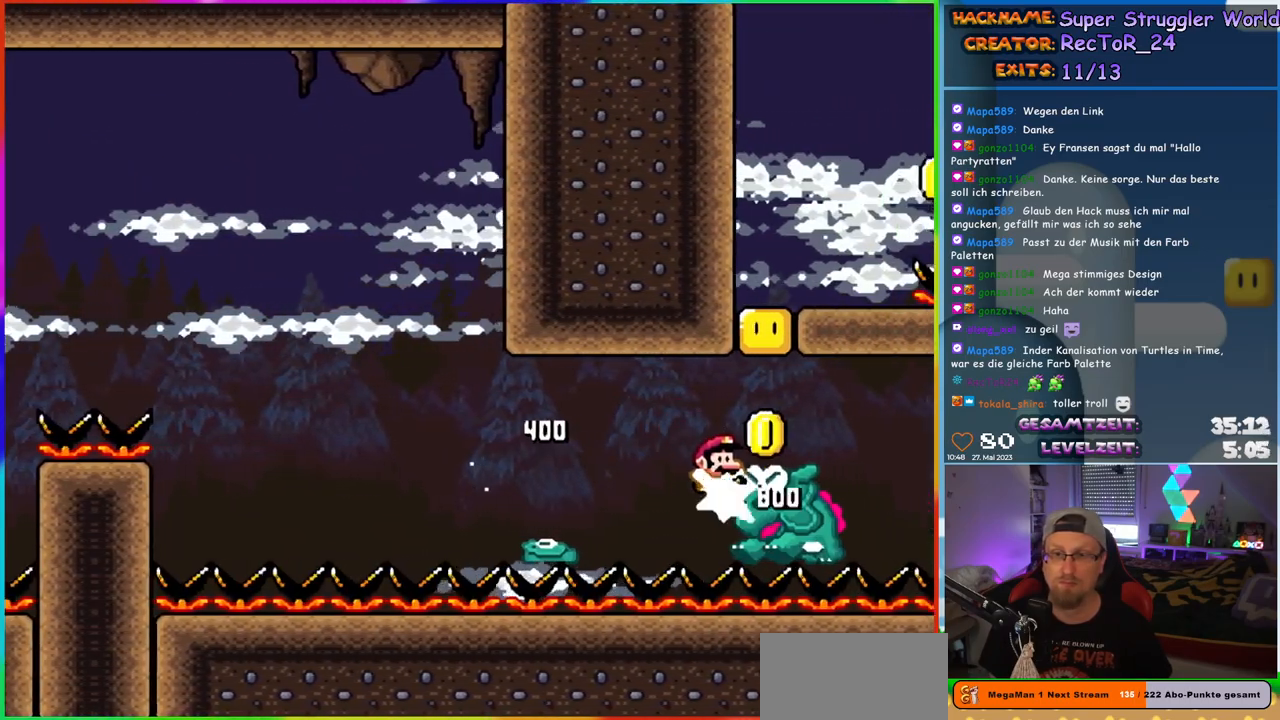
{"buttons": ["B", "Y", "DPAD_LEFT"], "events": [[50, "DPAD_UP", "down"], [83, "DPAD_LEFT", "down"], [83, "DPAD_RIGHT", "up"], [100, "DPAD_UP", "up"], [200, "DPAD_LEFT", "up"], [367, "DPAD_RIGHT", "down"], [450, "DPAD_RIGHT", "up"], [450, "DPAD_UP", "down"], [483, "DPAD_LEFT", "down"], [483, "DPAD_UP", "up"]]}
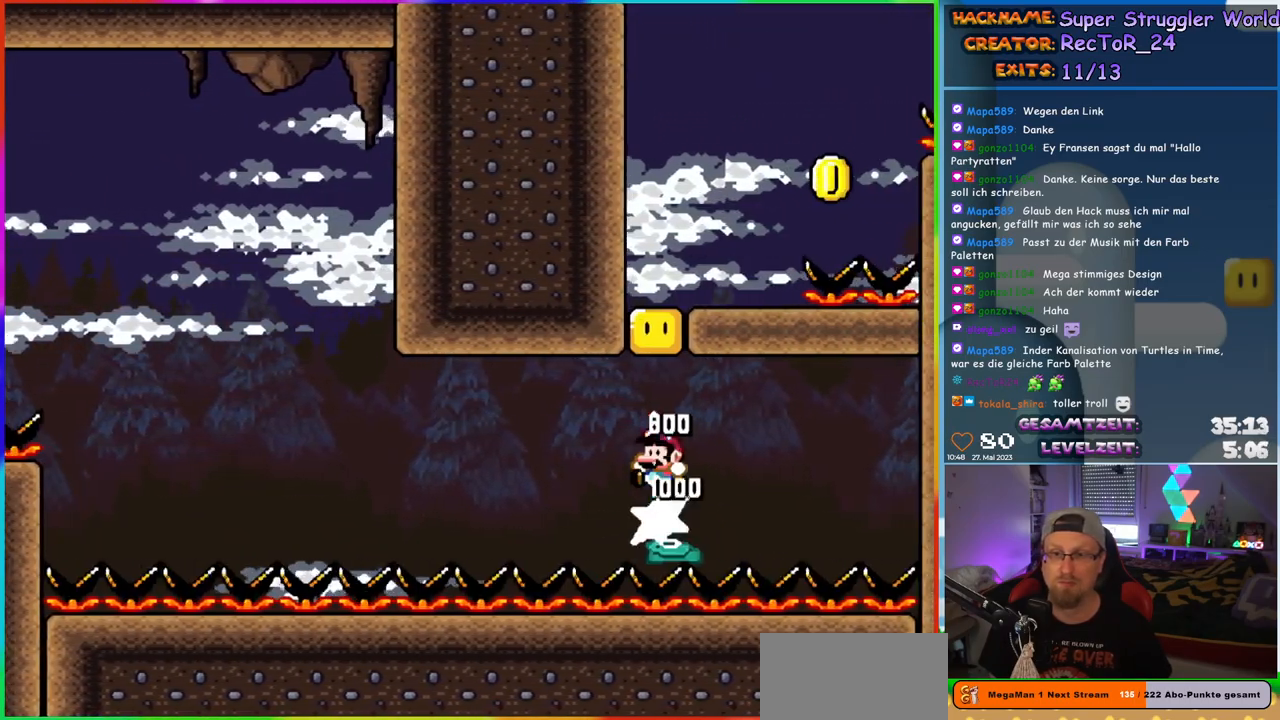
{"buttons": ["Y", "DPAD_UP", "DPAD_LEFT"], "events": [[67, "DPAD_LEFT", "up"], [200, "DPAD_RIGHT", "down"], [467, "B", "up"], [467, "DPAD_RIGHT", "up"], [483, "DPAD_UP", "down"], [500, "DPAD_LEFT", "down"]]}
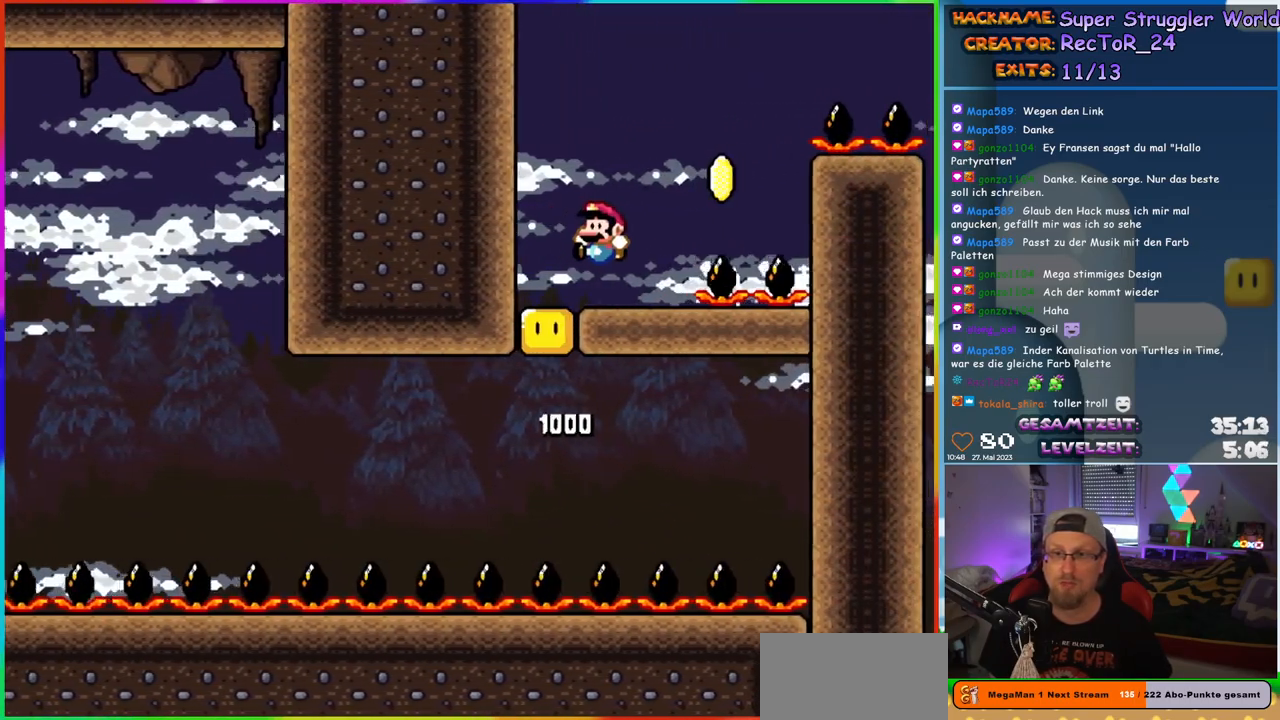
{"buttons": ["Y"], "events": [[83, "DPAD_UP", "up"], [100, "DPAD_LEFT", "up"]]}
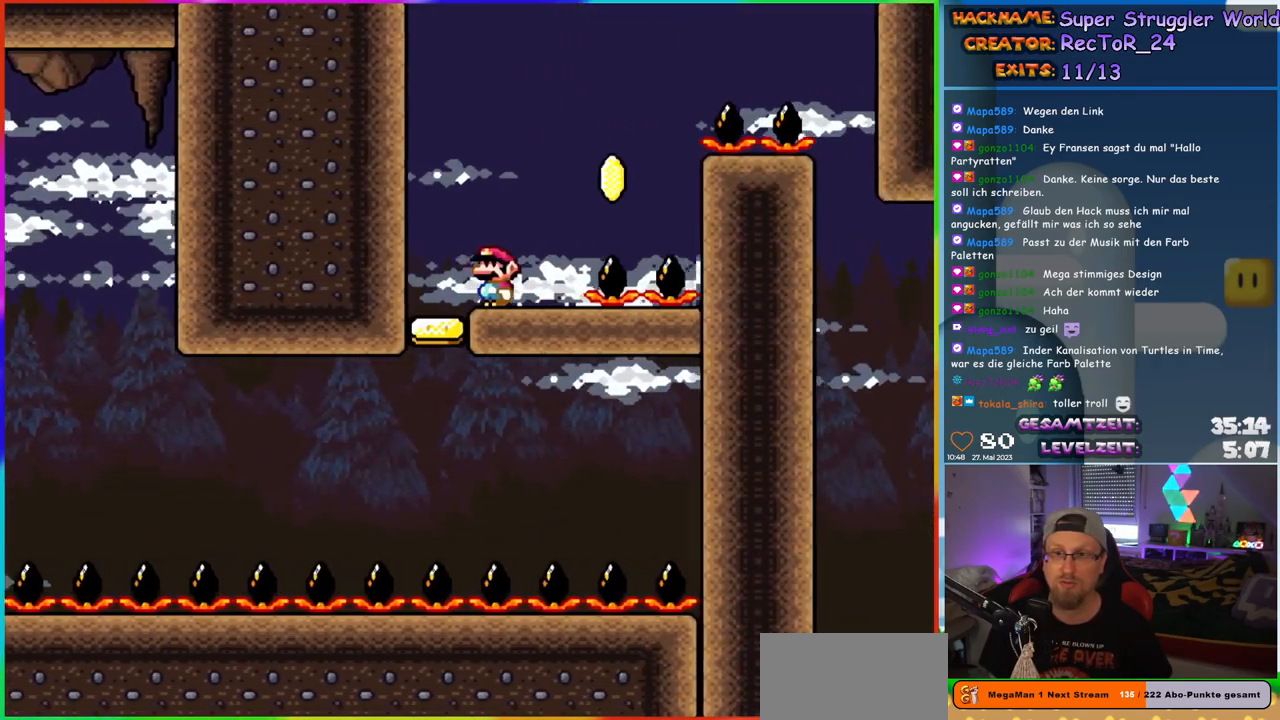
{"buttons": ["Y"], "events": [[183, "DPAD_RIGHT", "down"], [267, "DPAD_RIGHT", "up"]]}
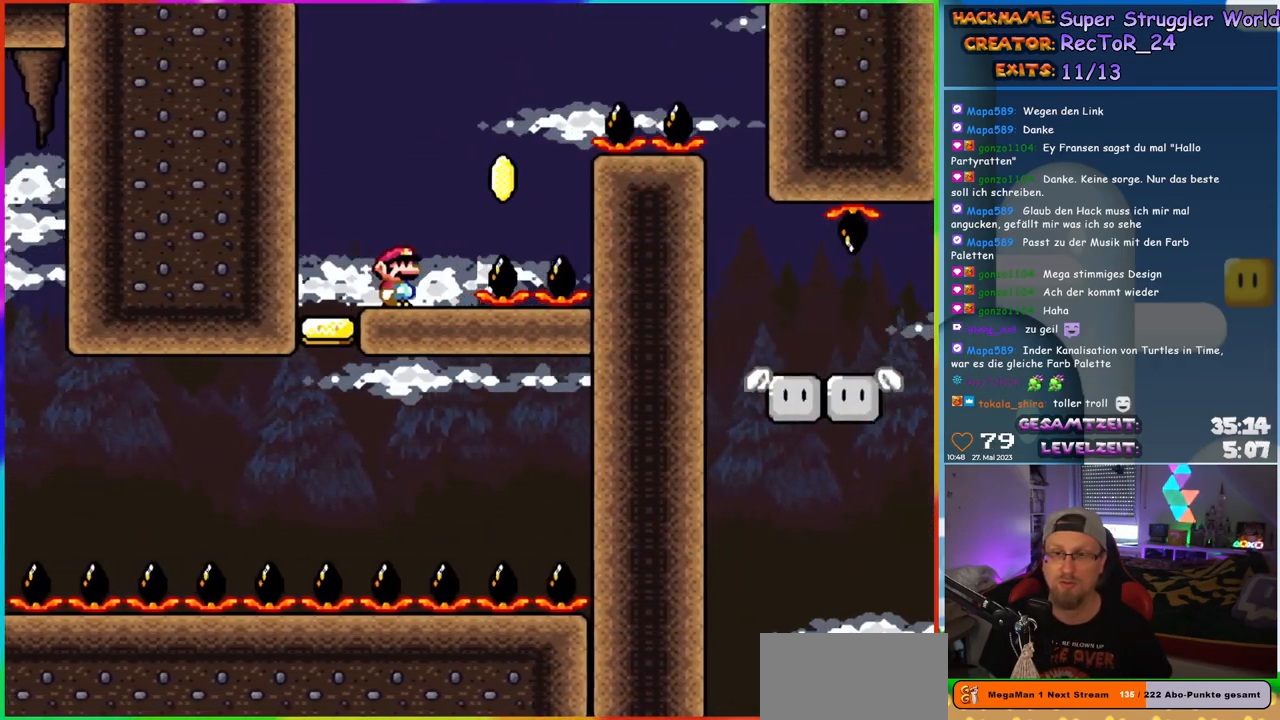
{"buttons": ["Y"], "events": []}
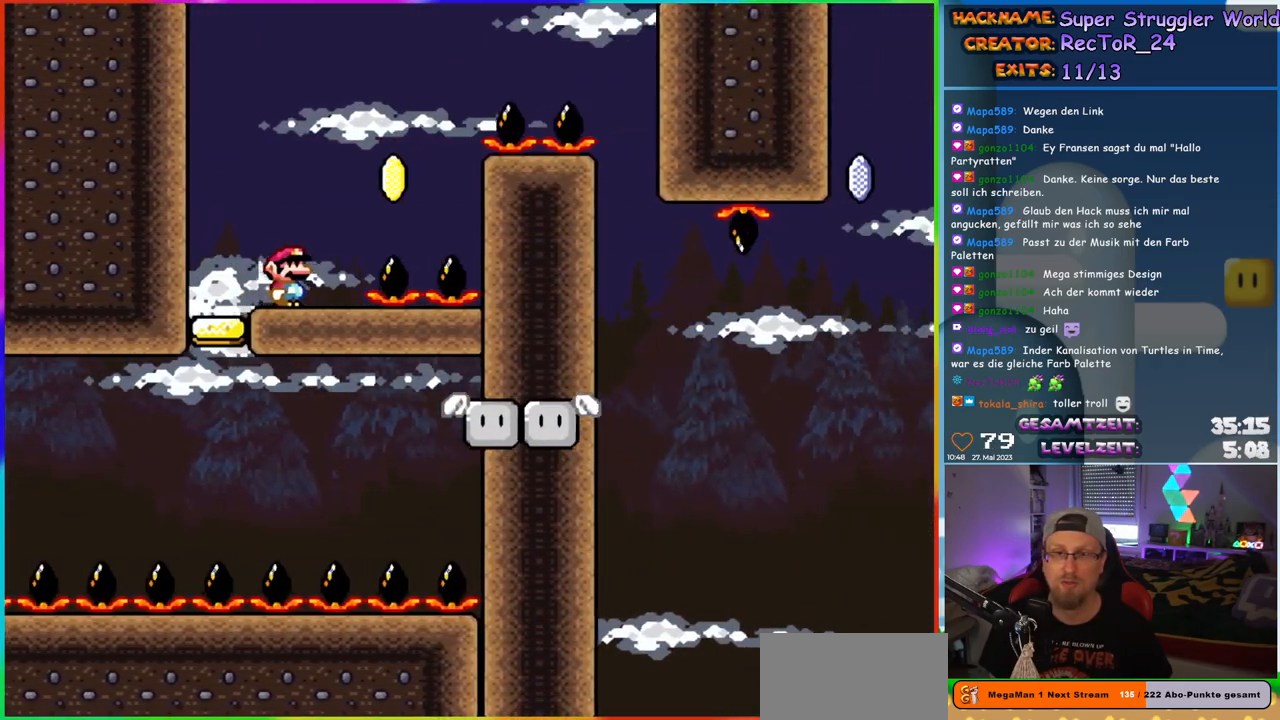
{"buttons": ["B", "Y", "DPAD_RIGHT"], "events": [[300, "B", "down"], [500, "DPAD_RIGHT", "down"]]}
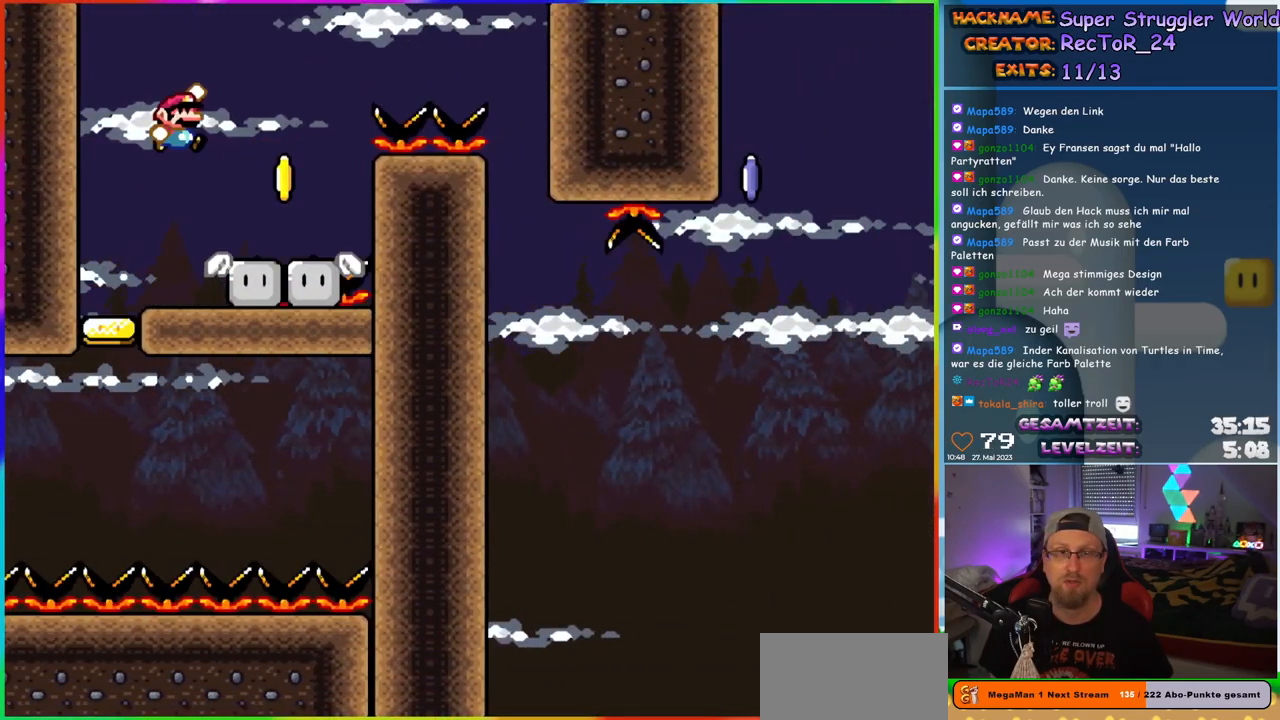
{"buttons": ["Y", "DPAD_RIGHT"], "events": [[50, "B", "up"], [150, "DPAD_RIGHT", "up"], [150, "DPAD_UP", "down"], [167, "DPAD_LEFT", "down"], [217, "DPAD_UP", "up"], [250, "DPAD_LEFT", "up"], [383, "DPAD_RIGHT", "down"]]}
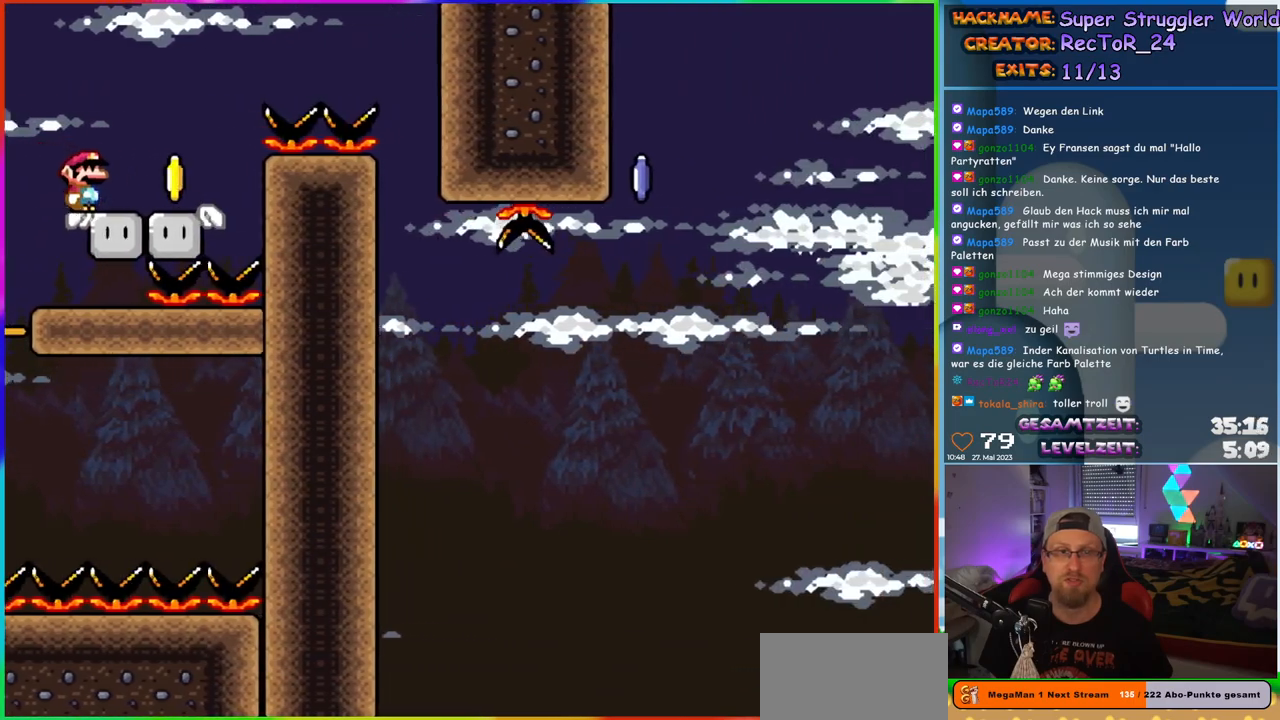
{"buttons": ["B", "Y", "DPAD_RIGHT"], "events": [[83, "B", "down"]]}
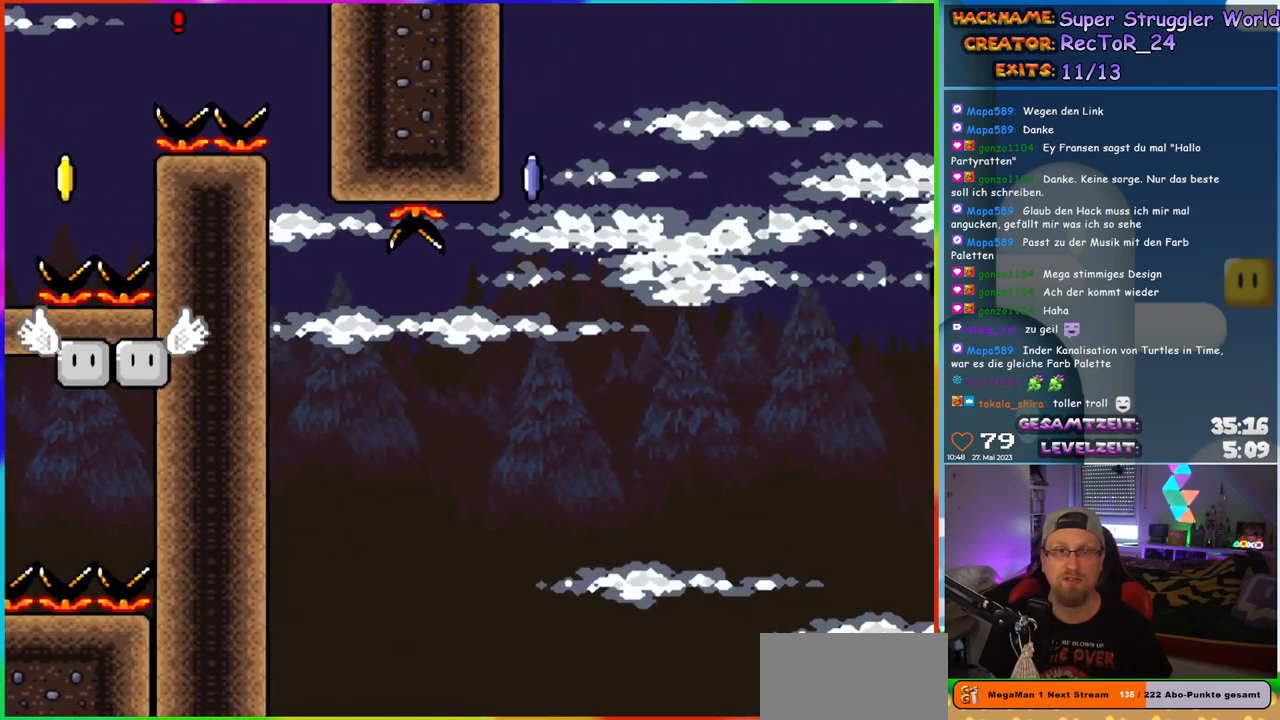
{"buttons": ["Y"], "events": [[300, "DPAD_RIGHT", "up"], [367, "B", "up"]]}
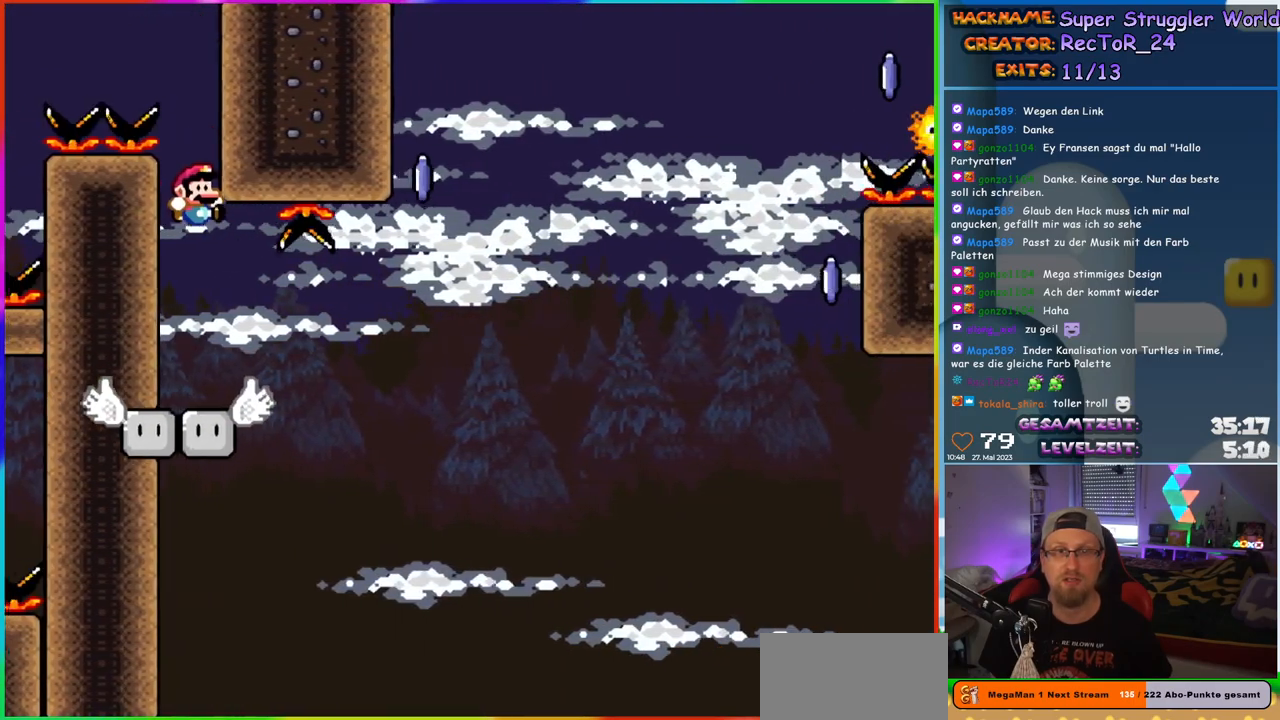
{"buttons": ["A", "X", "DPAD_RIGHT"], "events": [[67, "Y", "up"], [100, "X", "down"], [117, "DPAD_RIGHT", "down"], [500, "A", "down"]]}
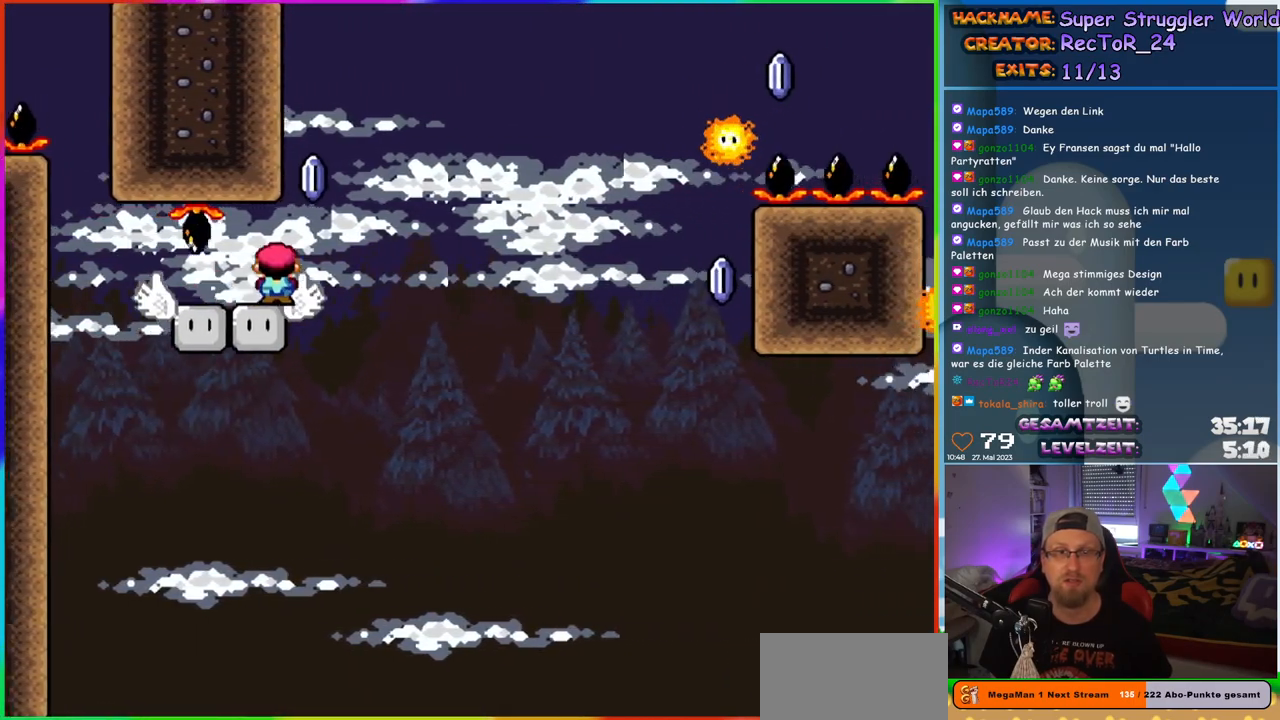
{"buttons": ["A", "X", "DPAD_RIGHT"], "events": []}
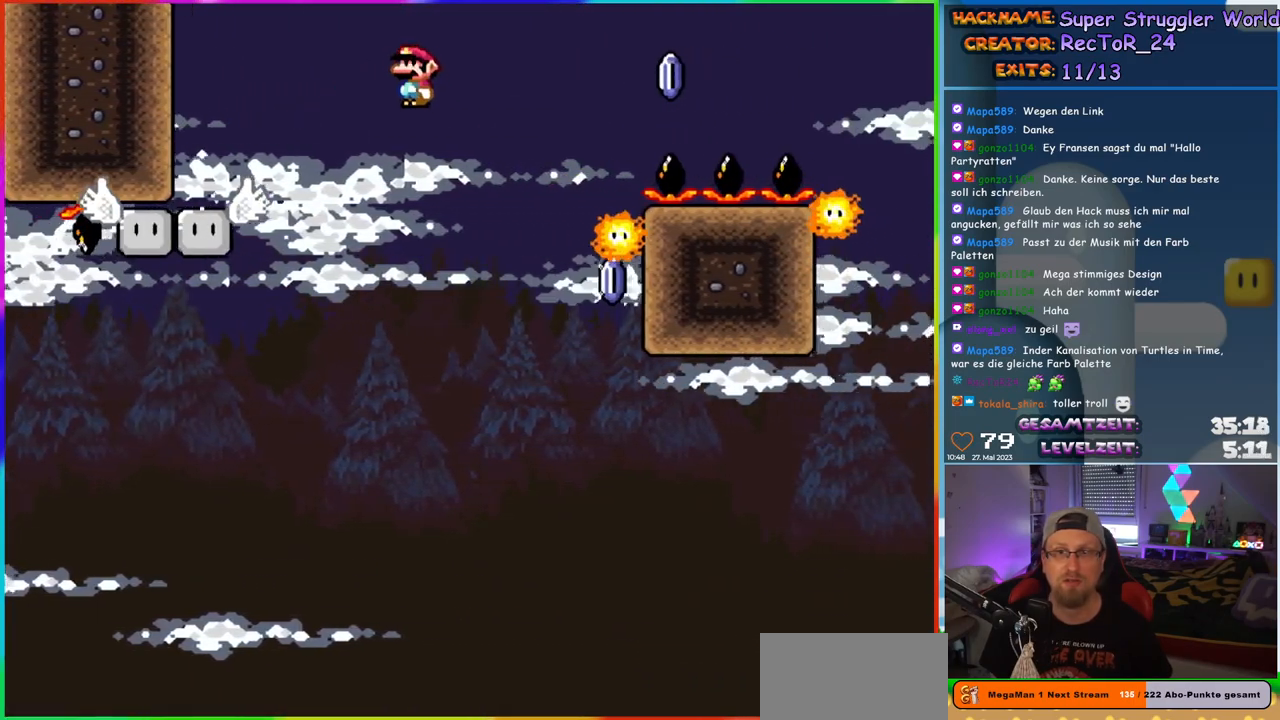
{"buttons": ["A", "X"], "events": [[233, "DPAD_UP", "down"], [250, "DPAD_RIGHT", "up"], [267, "DPAD_LEFT", "down"], [350, "DPAD_UP", "up"], [433, "DPAD_LEFT", "up"]]}